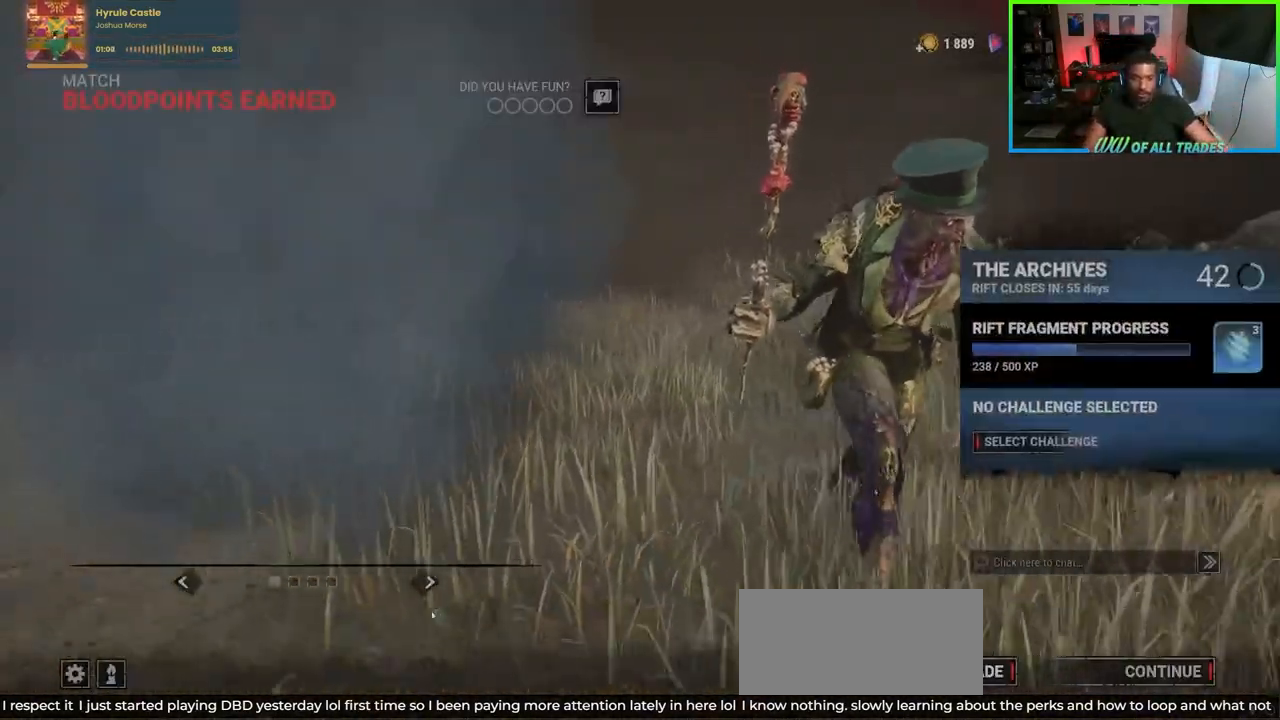
Gameplay with keyboard and mouse; each line is a JSON object with the keys and mouse buttons held at the frame after it. "events" lists presses ("down") and releases ("up") of "a", "ctrl", "d", "e", "f", "q", "r", "s", "shift", "space", "tab", "w", "mouse_left", "mouse_wheel", "mouse_right", "mouse_mb4" and "mouse_mb5" between this image and that frame as [ms after this image, input, new state], when the widget could be followed in between. "mouse_left", "mouse_wheel", "mouse_right", "mouse_mb4", "mouse_mb5" = the "left", "wheel", "right", "mb4", "mb5" buttons of the "mouse" list. No other keys are recorded. "wheel" means that the mouse wheel is clicked or scrolled. Not read: mouse_move.
{"keys": [], "mouse": [], "events": [[233, "mouse_left", "down"], [333, "mouse_left", "up"]]}
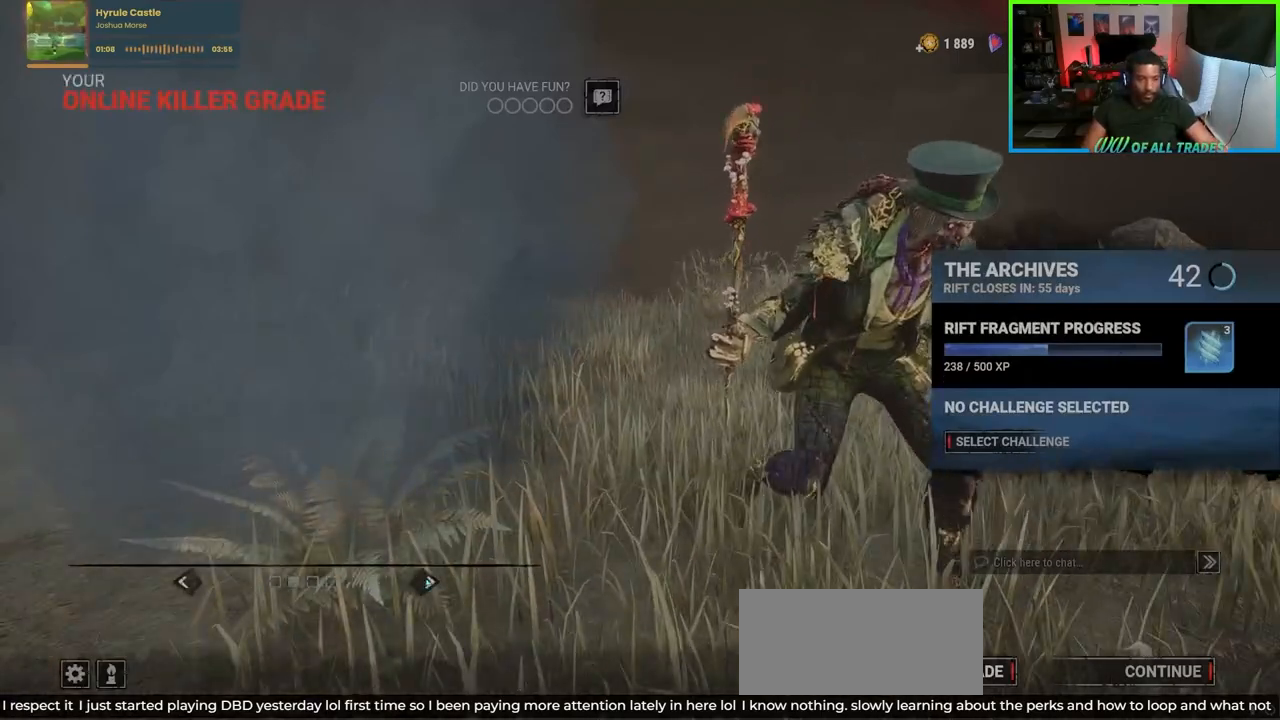
{"keys": [], "mouse": [], "events": [[217, "mouse_left", "down"], [300, "mouse_left", "up"]]}
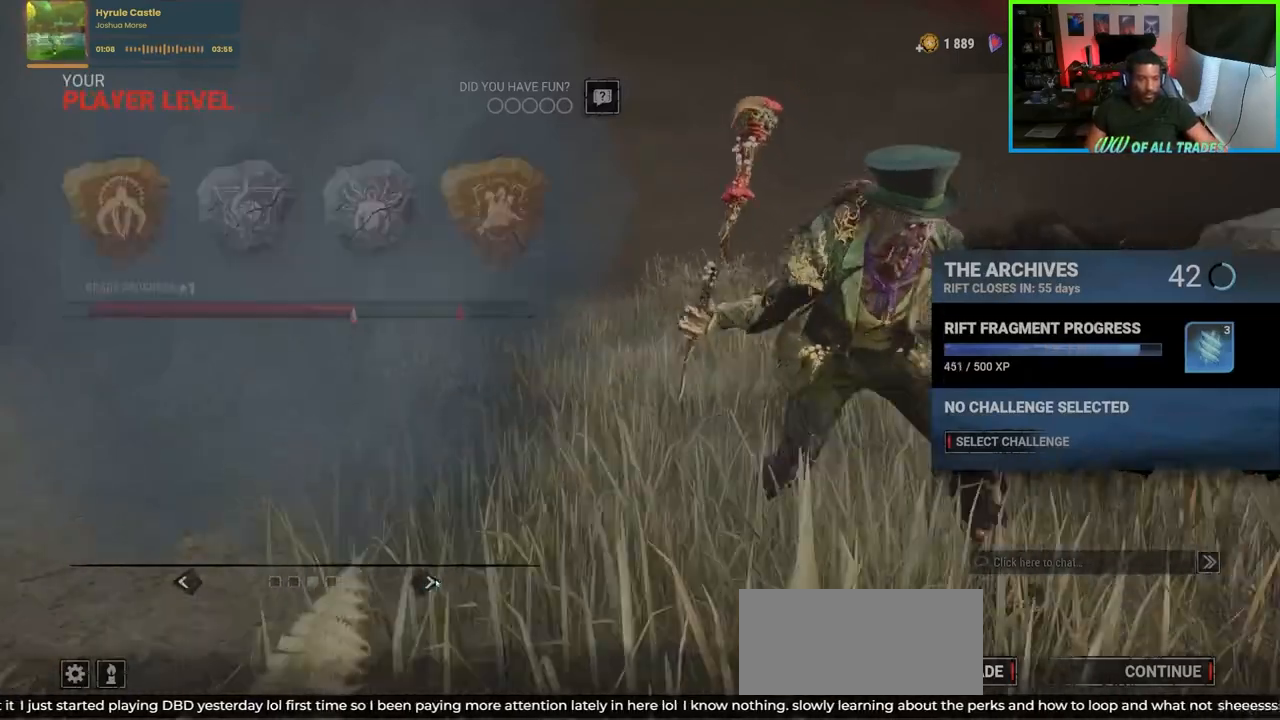
{"keys": [], "mouse": [], "events": []}
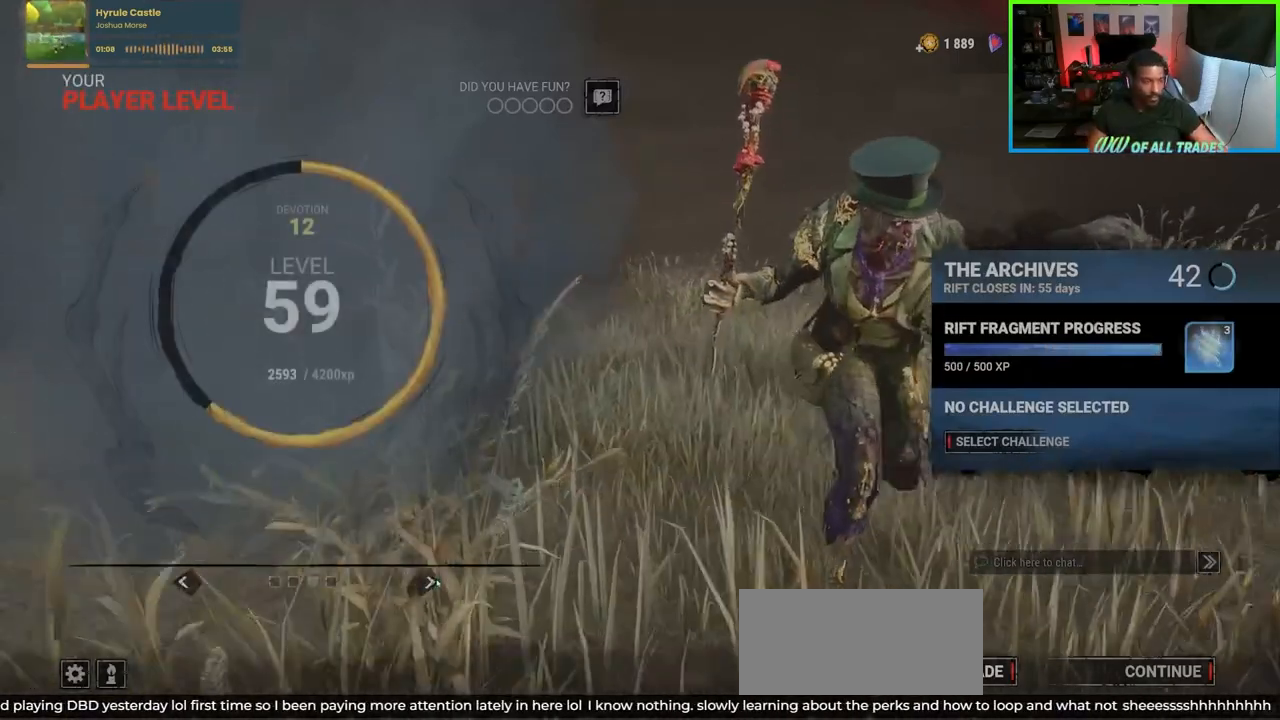
{"keys": [], "mouse": [], "events": [[333, "mouse_left", "down"], [433, "mouse_left", "up"]]}
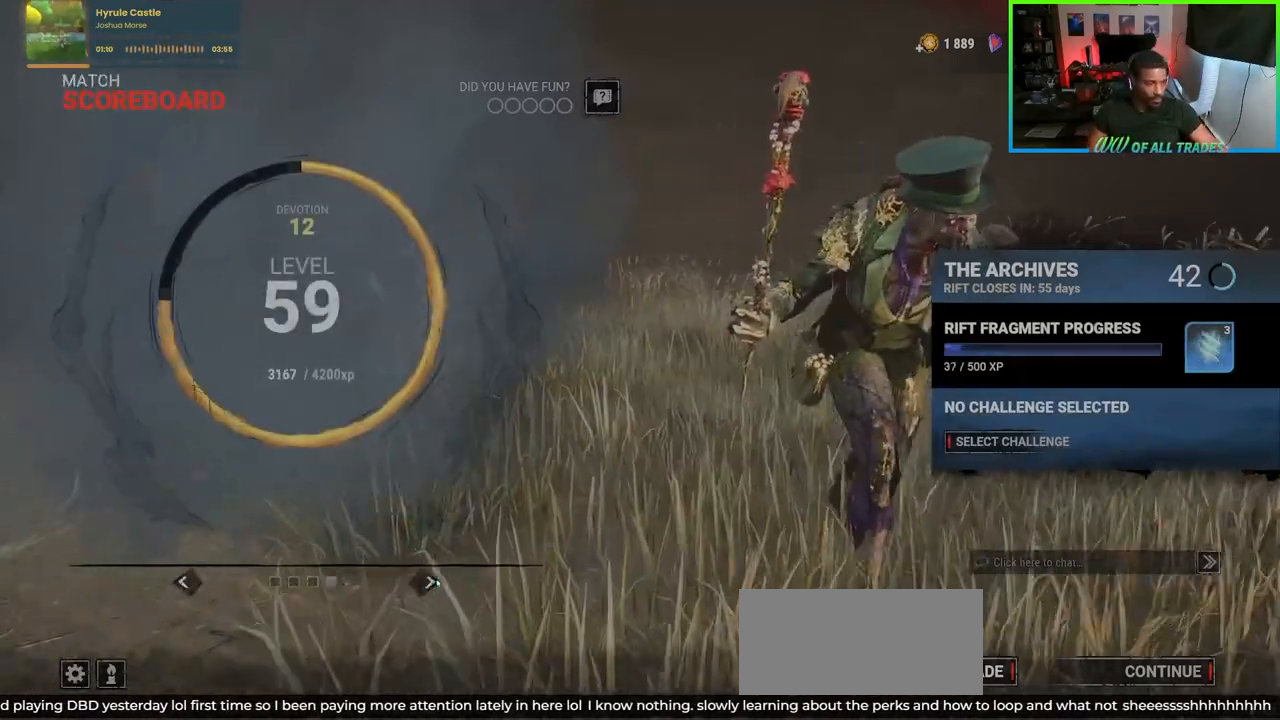
{"keys": [], "mouse": [], "events": []}
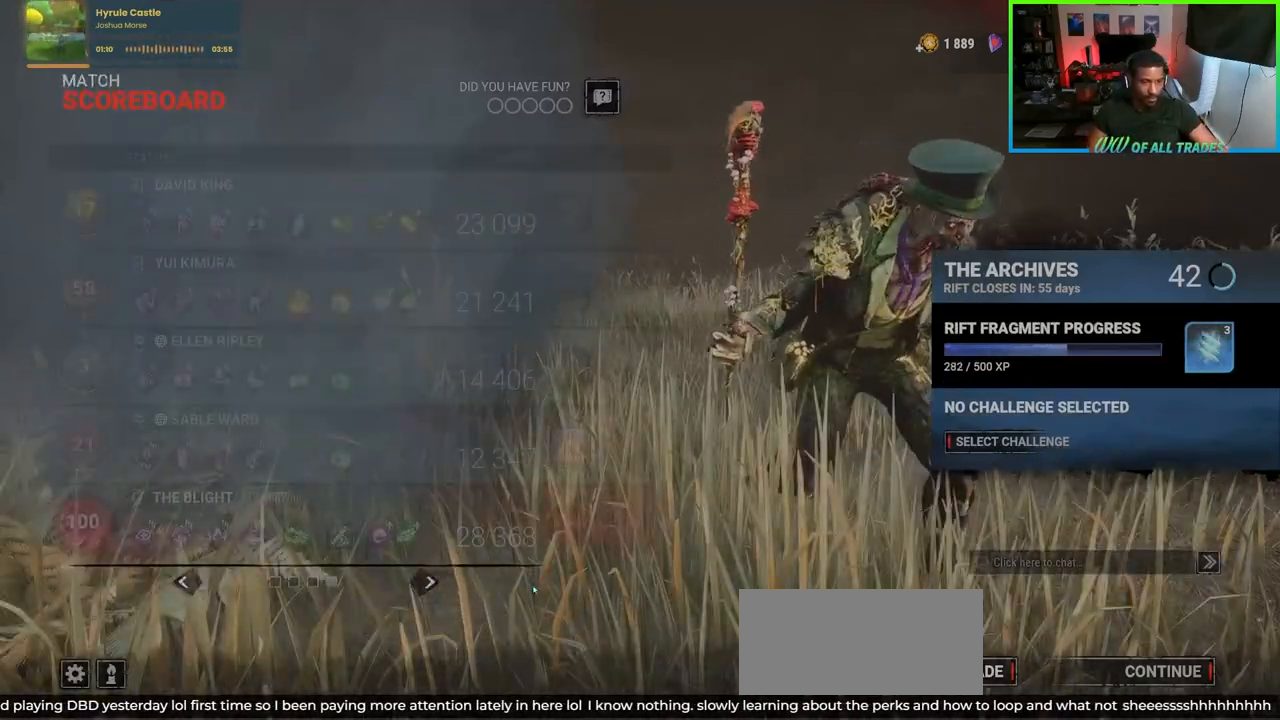
{"keys": [], "mouse": [], "events": []}
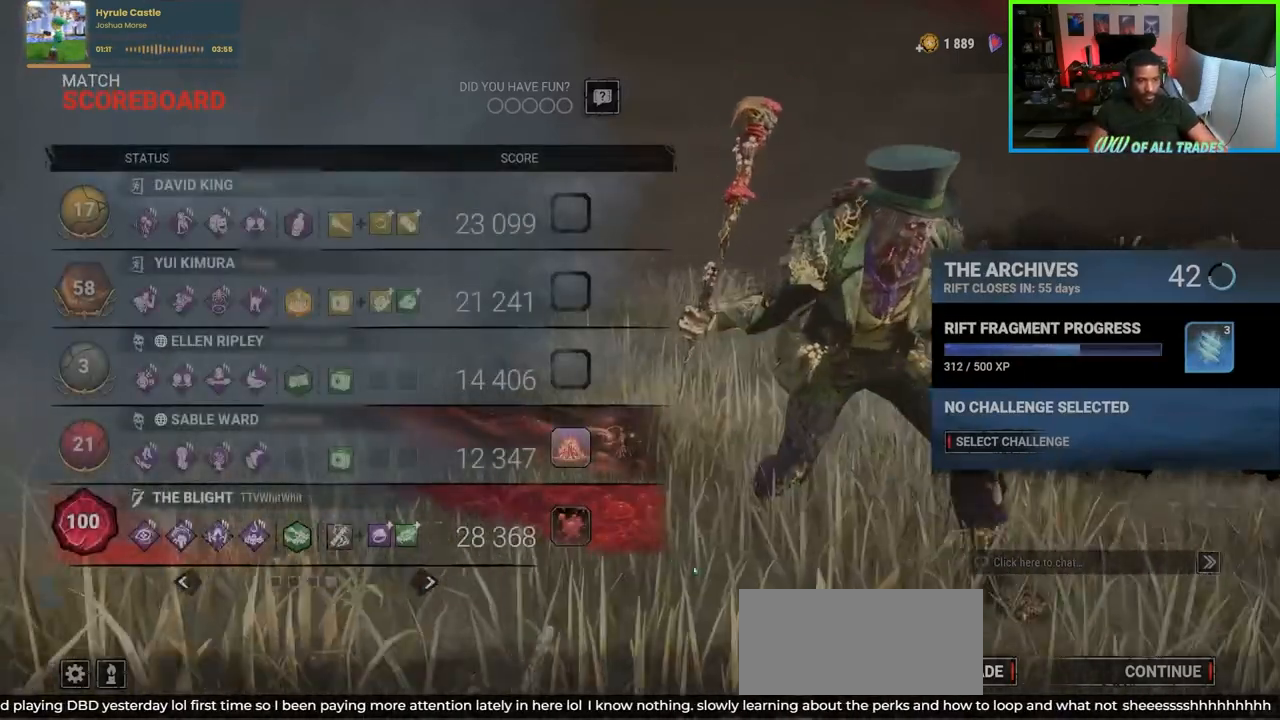
{"keys": [], "mouse": [], "events": []}
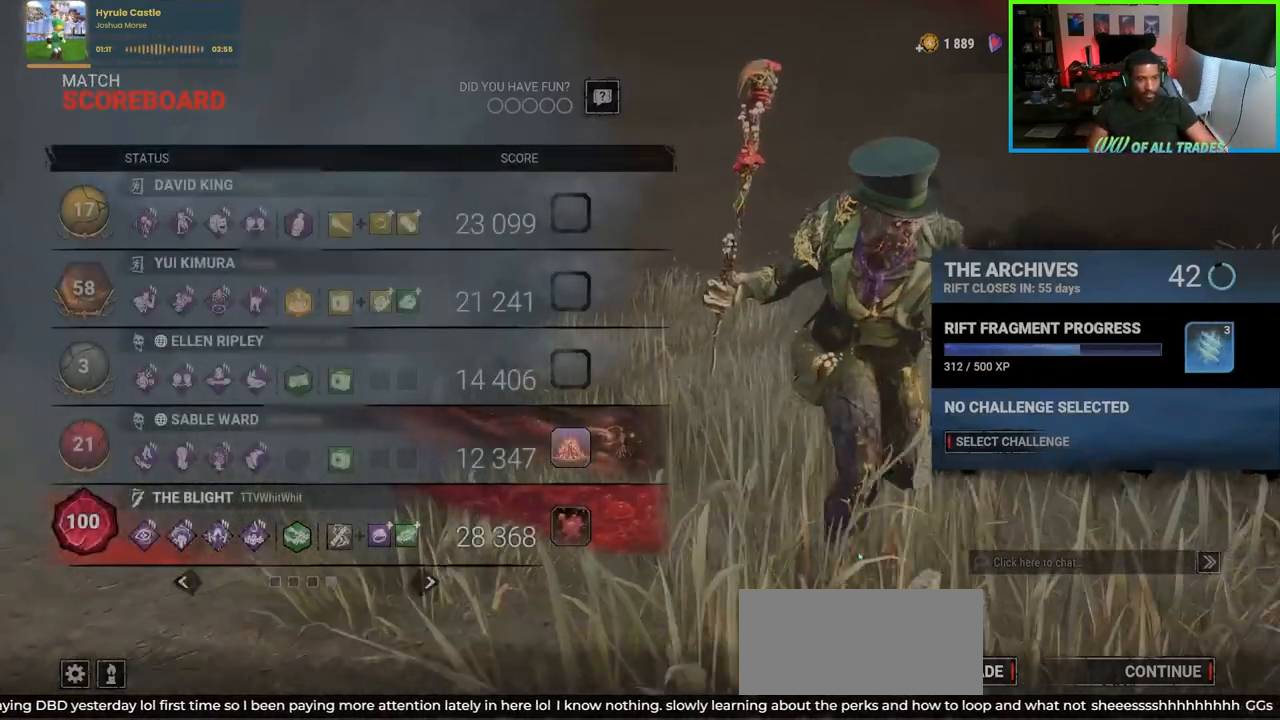
{"keys": [], "mouse": [], "events": []}
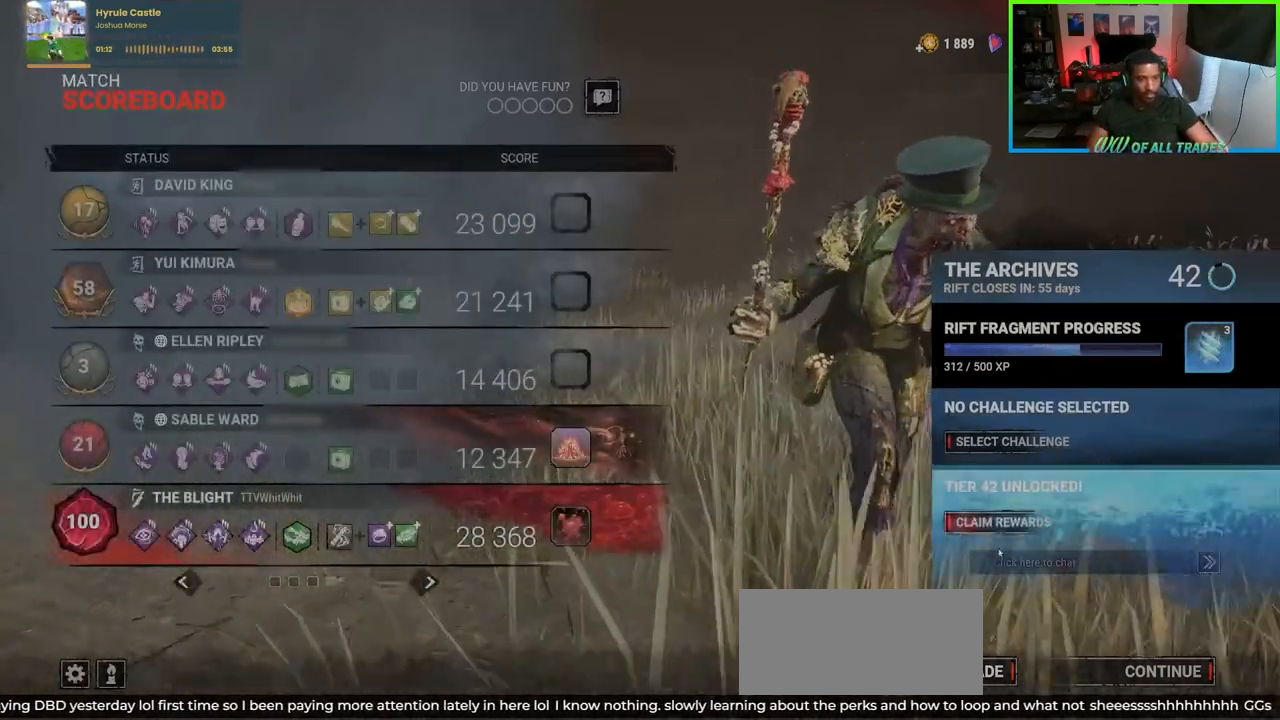
{"keys": [], "mouse": ["left"], "events": [[450, "mouse_left", "down"]]}
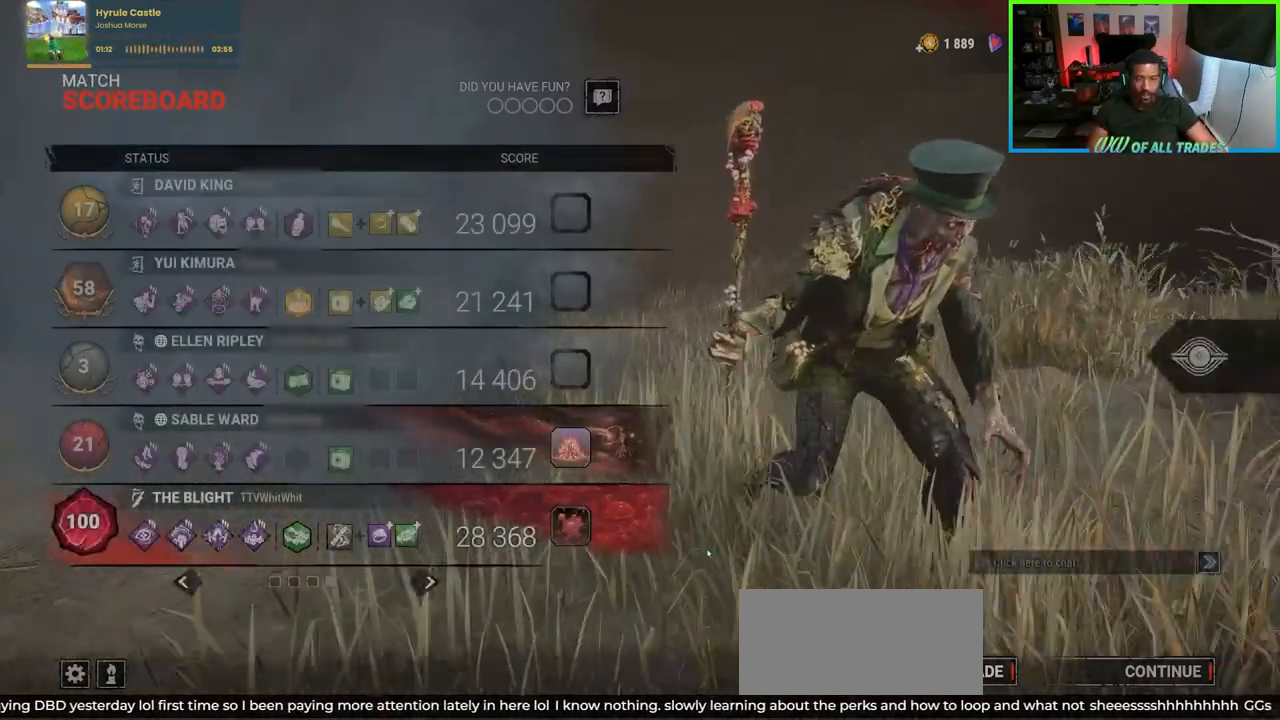
{"keys": [], "mouse": [], "events": [[50, "mouse_left", "up"]]}
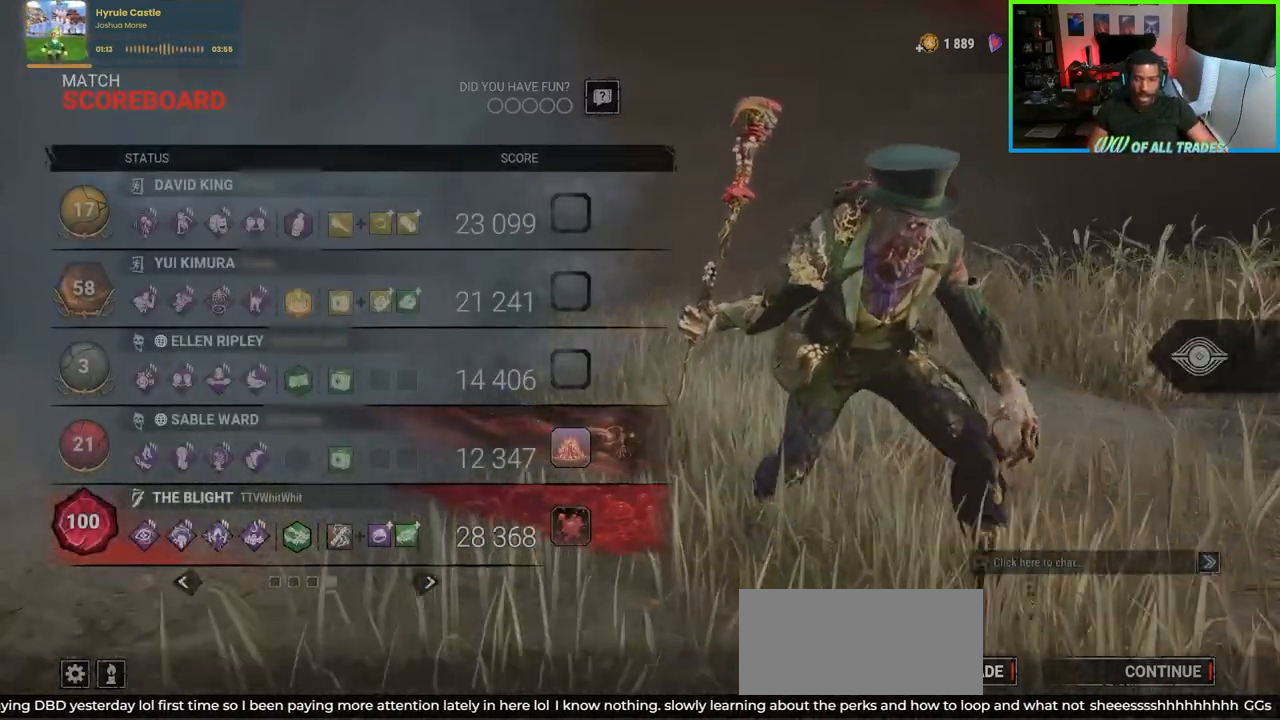
{"keys": ["shift"], "mouse": [], "events": [[117, "mouse_left", "down"], [200, "mouse_left", "up"], [483, "shift", "down"]]}
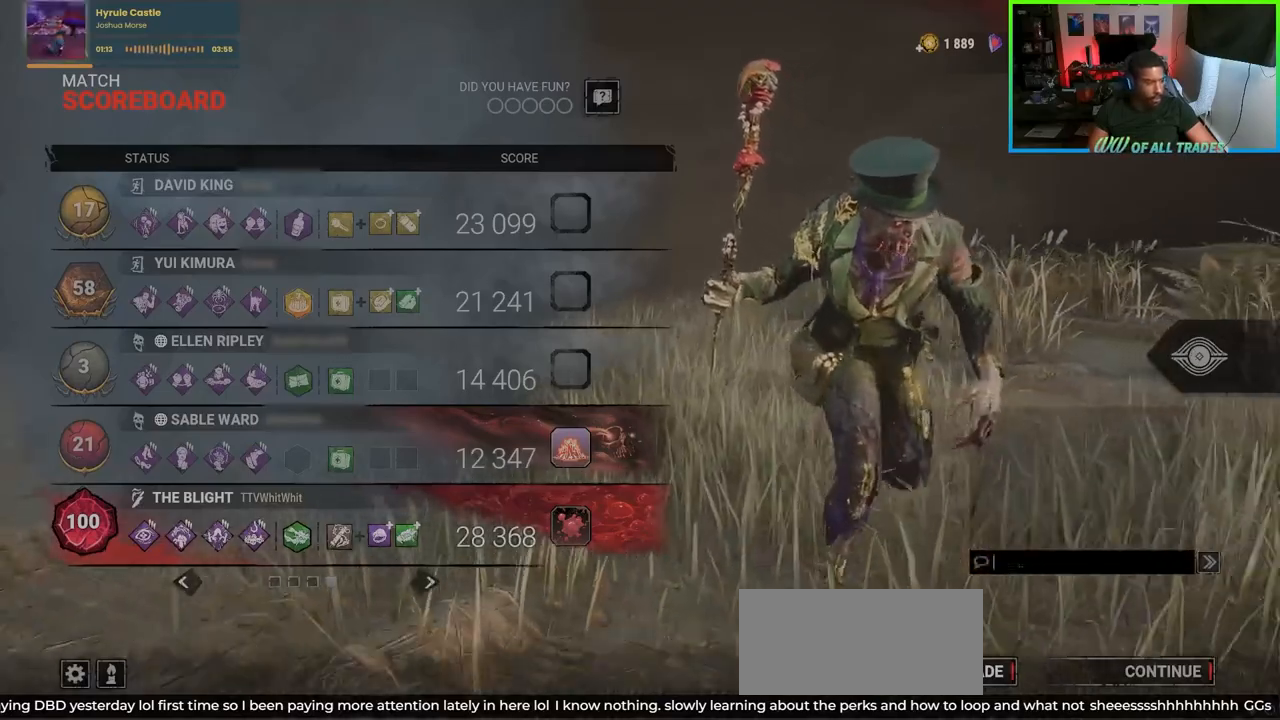
{"keys": ["shift"], "mouse": [], "events": []}
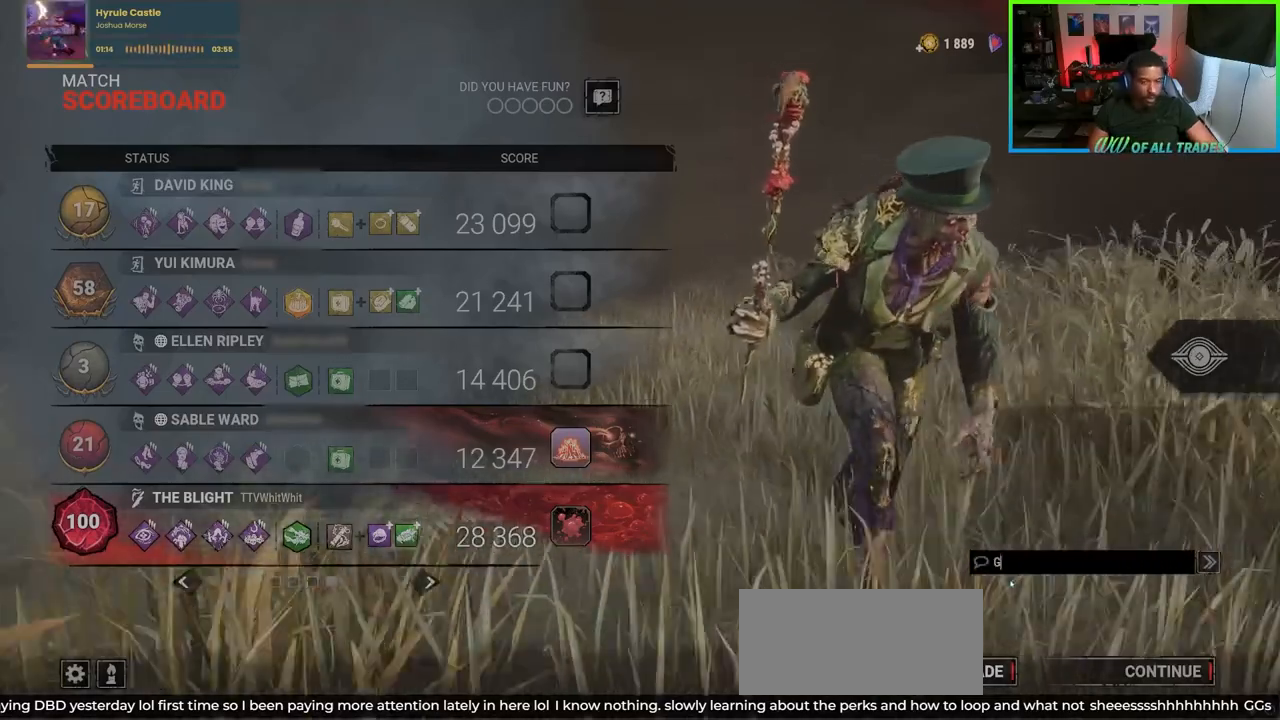
{"keys": [], "mouse": [], "events": [[67, "shift", "up"], [83, "s", "down"], [200, "s", "up"]]}